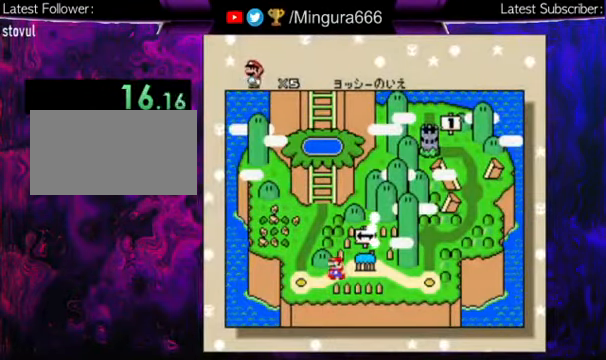
Gameplay with a controller (Nintendo layout); each line is a JSON object with the inputs held at the frame after it. "events" lists button and stick changes between this image and that frame as [ms after this image, input, new state], when the widget could be followed in between. Not read: L1 L3 R1 R3.
{"buttons": ["B"], "events": [[33, "B", "down"], [133, "B", "up"], [167, "B", "down"], [200, "B", "up"], [300, "B", "down"], [400, "B", "up"], [467, "B", "down"]]}
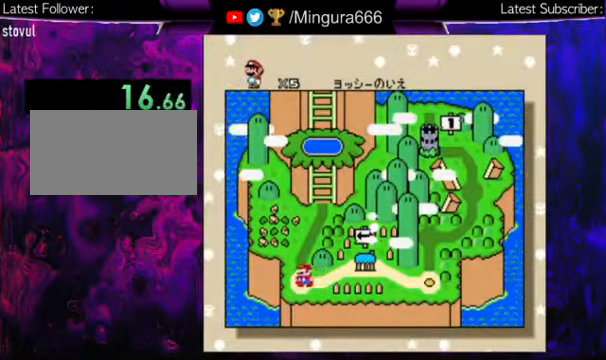
{"buttons": [], "events": [[67, "B", "up"], [100, "B", "down"], [200, "B", "up"], [300, "B", "down"], [400, "B", "up"]]}
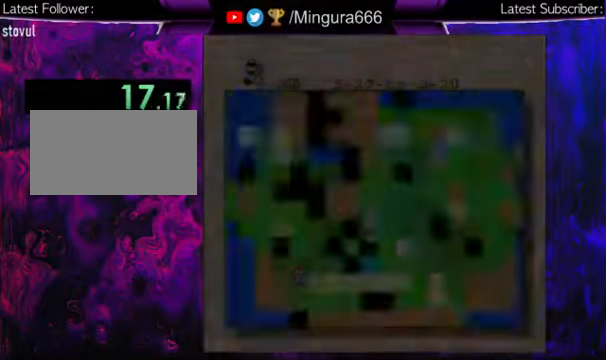
{"buttons": ["Y", "DPAD_RIGHT"], "events": [[33, "Y", "down"], [67, "DPAD_RIGHT", "down"]]}
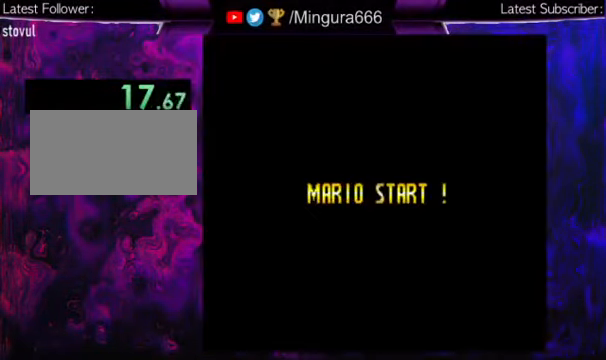
{"buttons": ["X", "Y", "DPAD_RIGHT"], "events": [[133, "X", "down"]]}
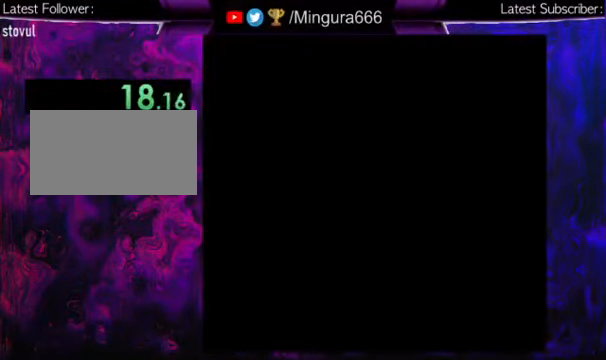
{"buttons": ["X", "Y", "DPAD_RIGHT"], "events": [[67, "X", "up"], [233, "X", "down"]]}
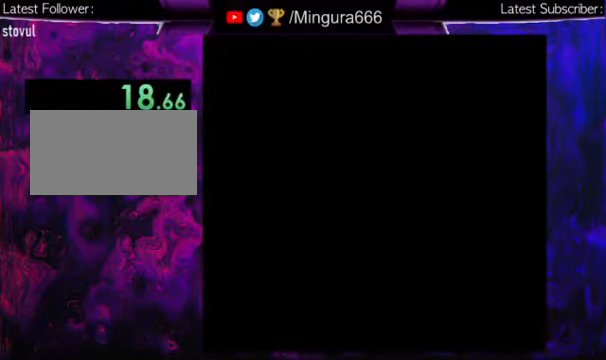
{"buttons": ["X", "Y", "DPAD_RIGHT"], "events": []}
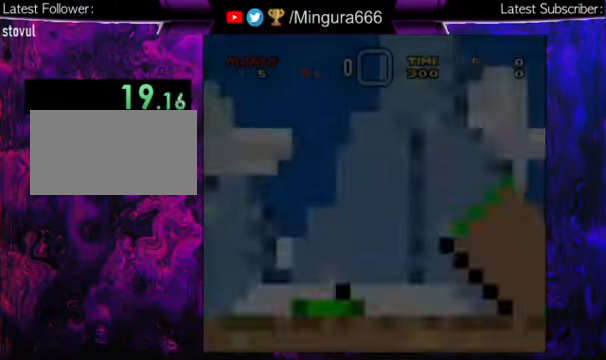
{"buttons": ["X", "Y", "DPAD_RIGHT"], "events": []}
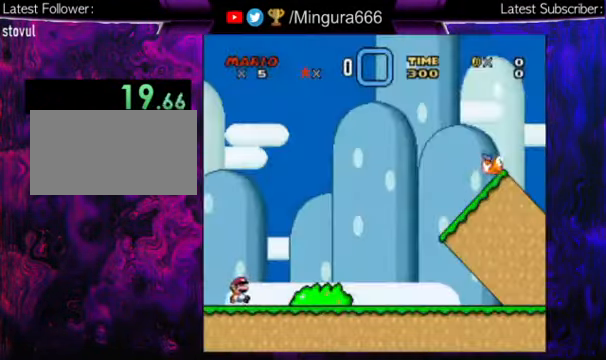
{"buttons": ["X", "Y", "DPAD_RIGHT"], "events": []}
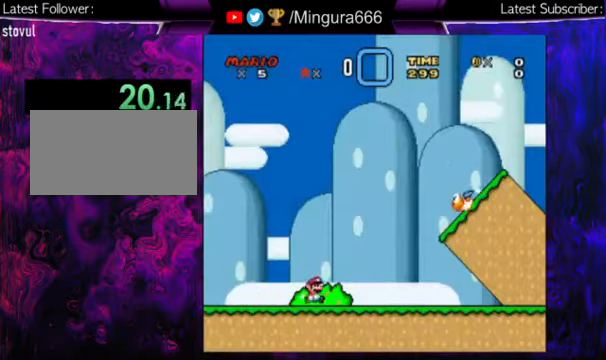
{"buttons": ["Y", "DPAD_RIGHT"], "events": [[100, "A", "down"], [166, "A", "up"], [233, "X", "up"]]}
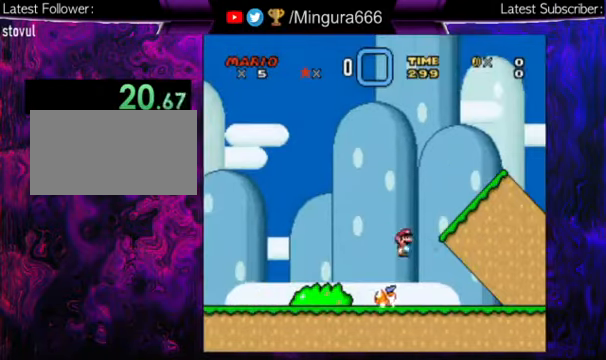
{"buttons": ["Y", "DPAD_RIGHT"], "events": []}
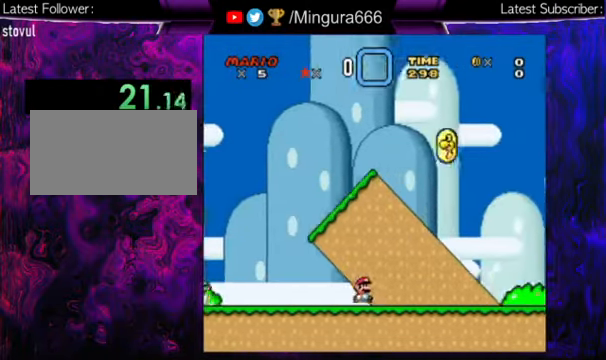
{"buttons": ["Y", "DPAD_RIGHT"], "events": []}
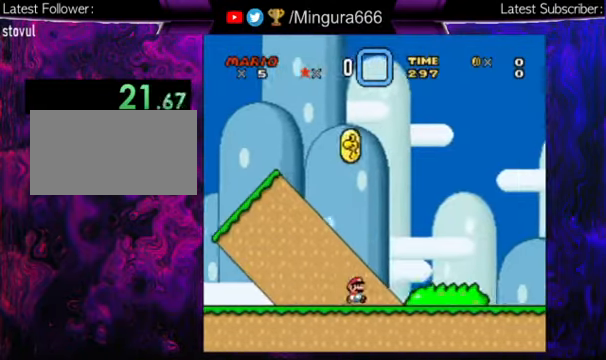
{"buttons": ["B", "Y", "DPAD_RIGHT"], "events": [[333, "B", "down"]]}
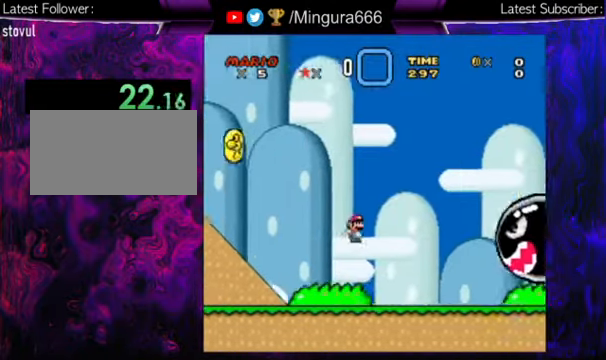
{"buttons": ["B", "Y", "DPAD_RIGHT"], "events": []}
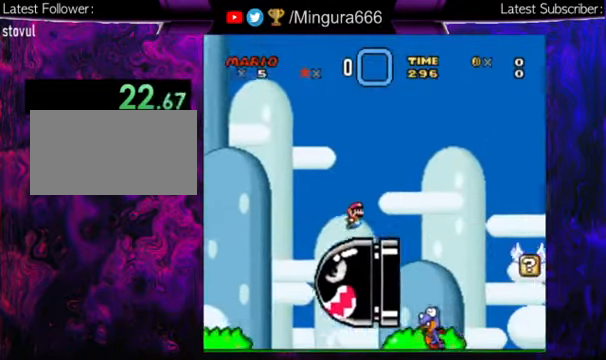
{"buttons": ["Y", "DPAD_RIGHT"], "events": [[400, "B", "up"]]}
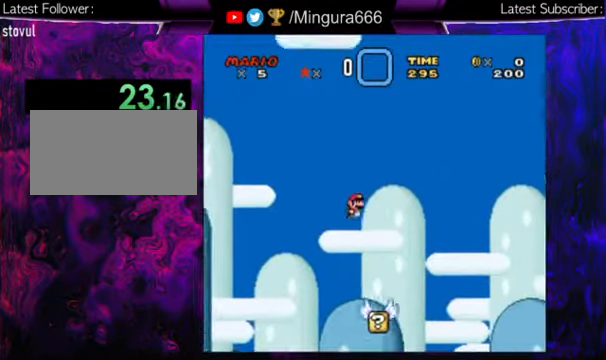
{"buttons": ["Y", "DPAD_RIGHT"], "events": []}
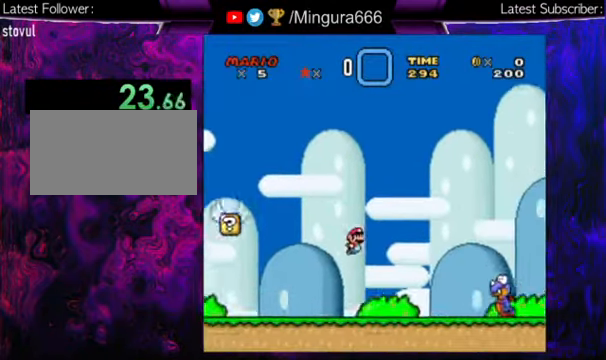
{"buttons": ["Y", "DPAD_RIGHT"], "events": [[200, "B", "down"], [300, "B", "up"]]}
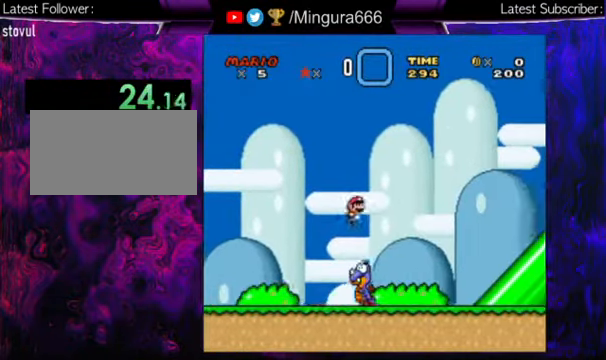
{"buttons": ["B", "Y", "DPAD_RIGHT"], "events": [[366, "B", "down"]]}
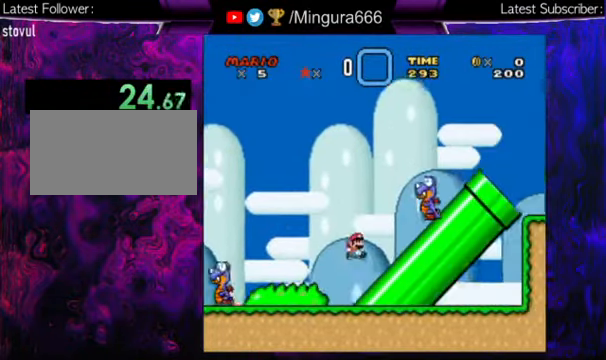
{"buttons": ["Y", "DPAD_RIGHT"], "events": [[500, "B", "up"]]}
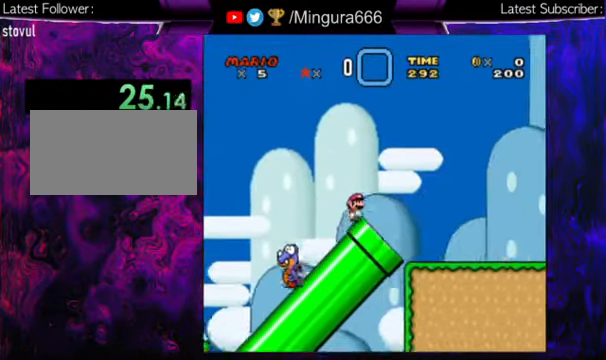
{"buttons": ["Y", "DPAD_RIGHT"], "events": []}
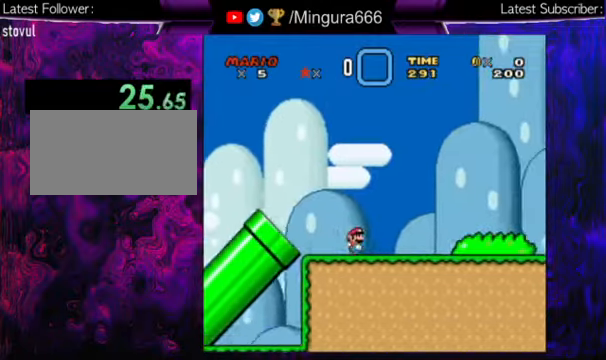
{"buttons": ["Y", "DPAD_RIGHT"], "events": []}
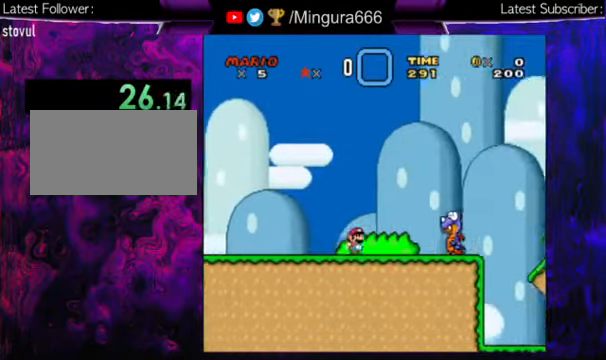
{"buttons": ["Y", "DPAD_RIGHT"], "events": [[67, "B", "down"], [367, "B", "up"]]}
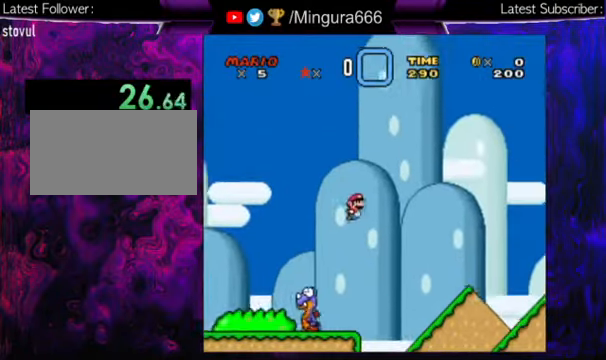
{"buttons": ["B", "Y", "DPAD_RIGHT"], "events": [[334, "B", "down"]]}
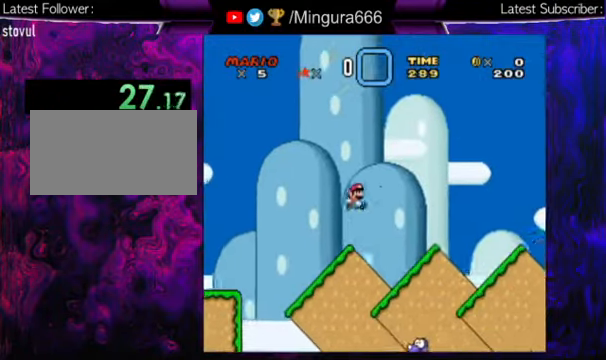
{"buttons": ["B", "Y", "DPAD_RIGHT"], "events": []}
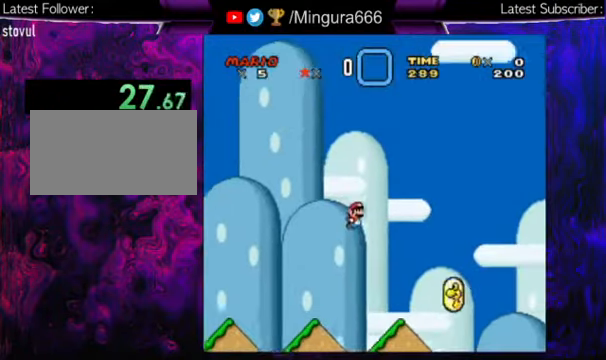
{"buttons": ["Y", "DPAD_RIGHT"], "events": [[334, "B", "up"]]}